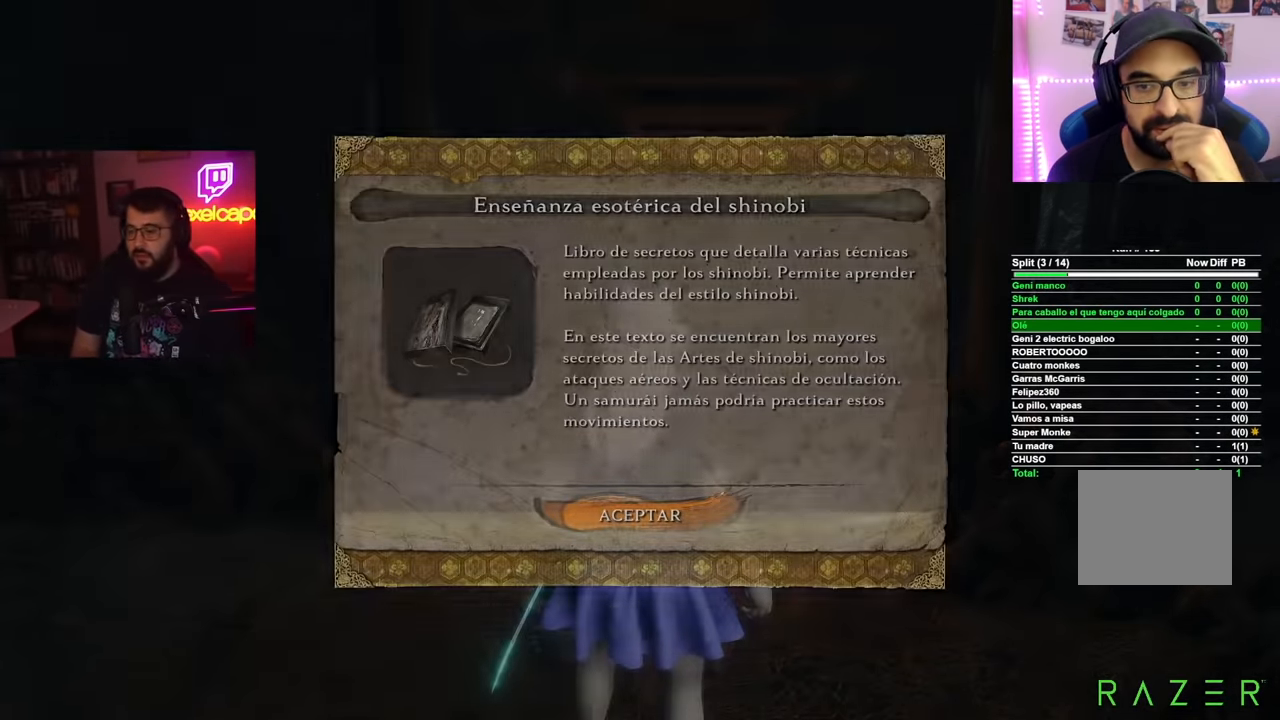
Gameplay with a controller (Xbox layout); each line is a JSON object with the inputs held at the frame after it. "events" lists button and stick changes between this image and that frame as [ms after this image, input, new state], when the widget could be followed in between. Not read: L2 R2.
{"buttons": [], "left_stick": "center", "right_stick": "down-left", "events": [[50, "A", "up"], [283, "right_stick", "down-left"]]}
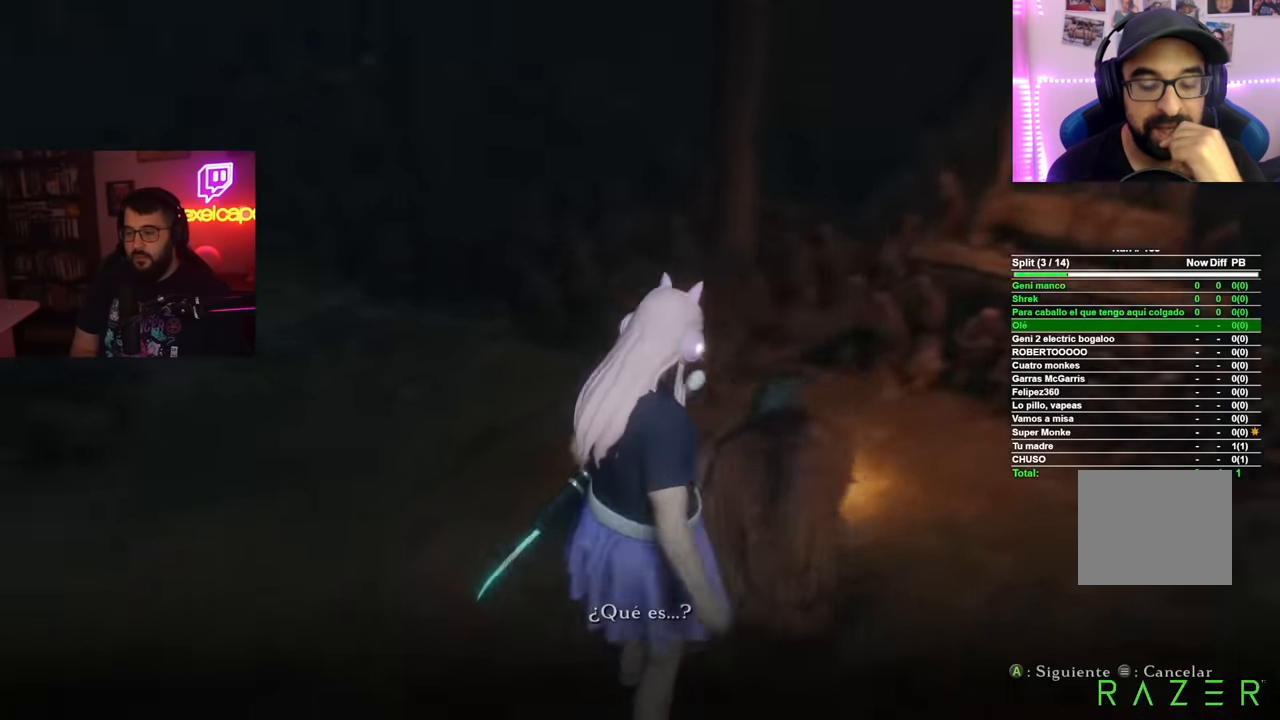
{"buttons": [], "left_stick": "center", "right_stick": "left", "events": [[234, "right_stick", "left"]]}
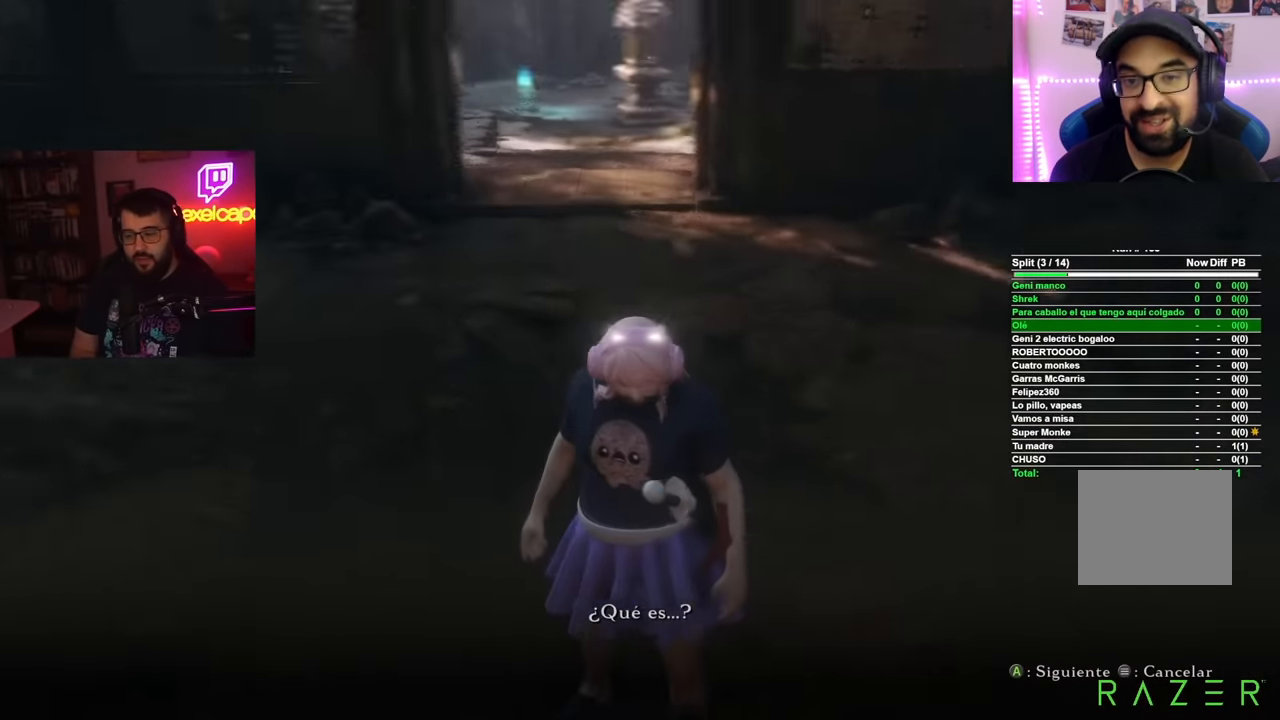
{"buttons": [], "left_stick": "center", "right_stick": "center", "events": [[67, "right_stick", "center"]]}
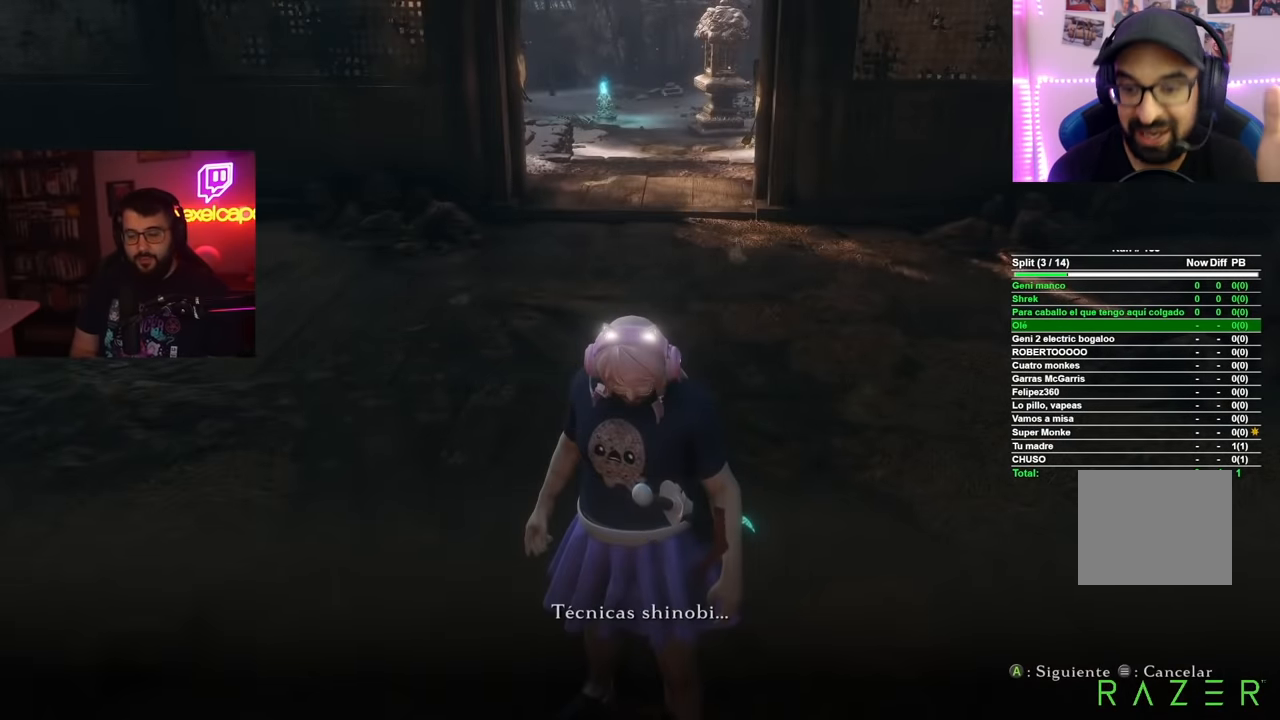
{"buttons": [], "left_stick": "center", "right_stick": "center", "events": []}
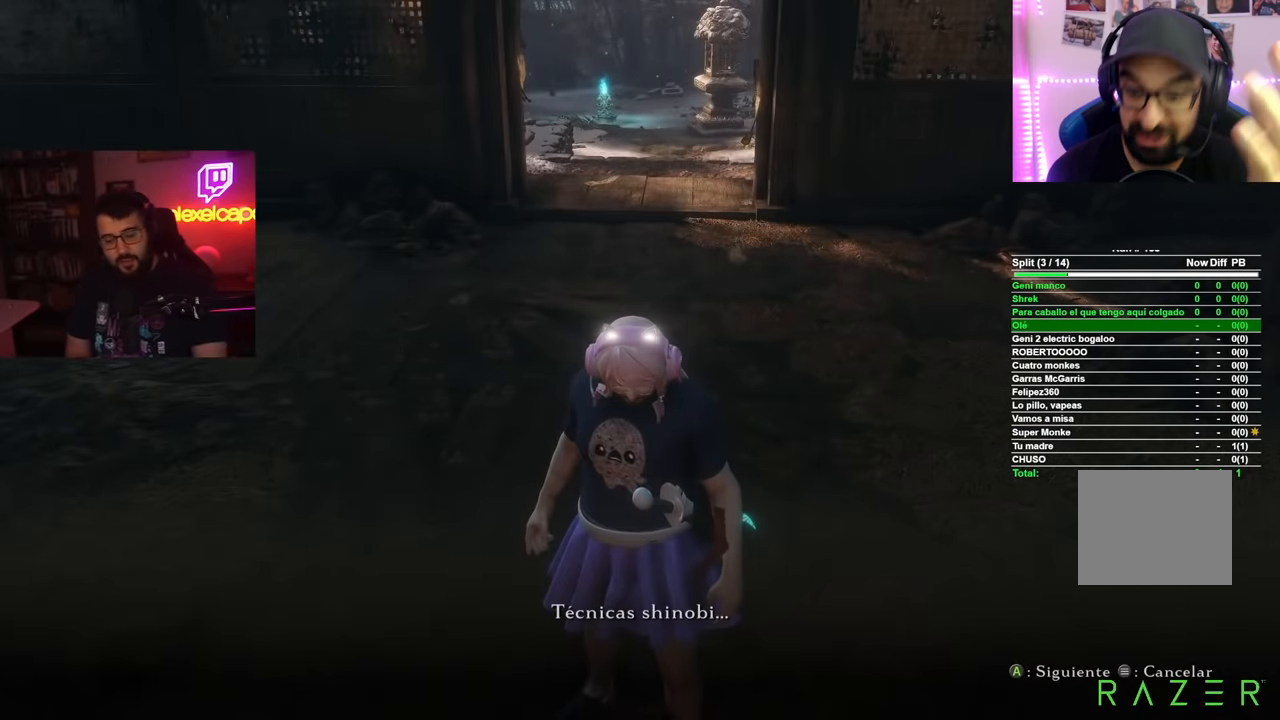
{"buttons": [], "left_stick": "center", "right_stick": "center", "events": []}
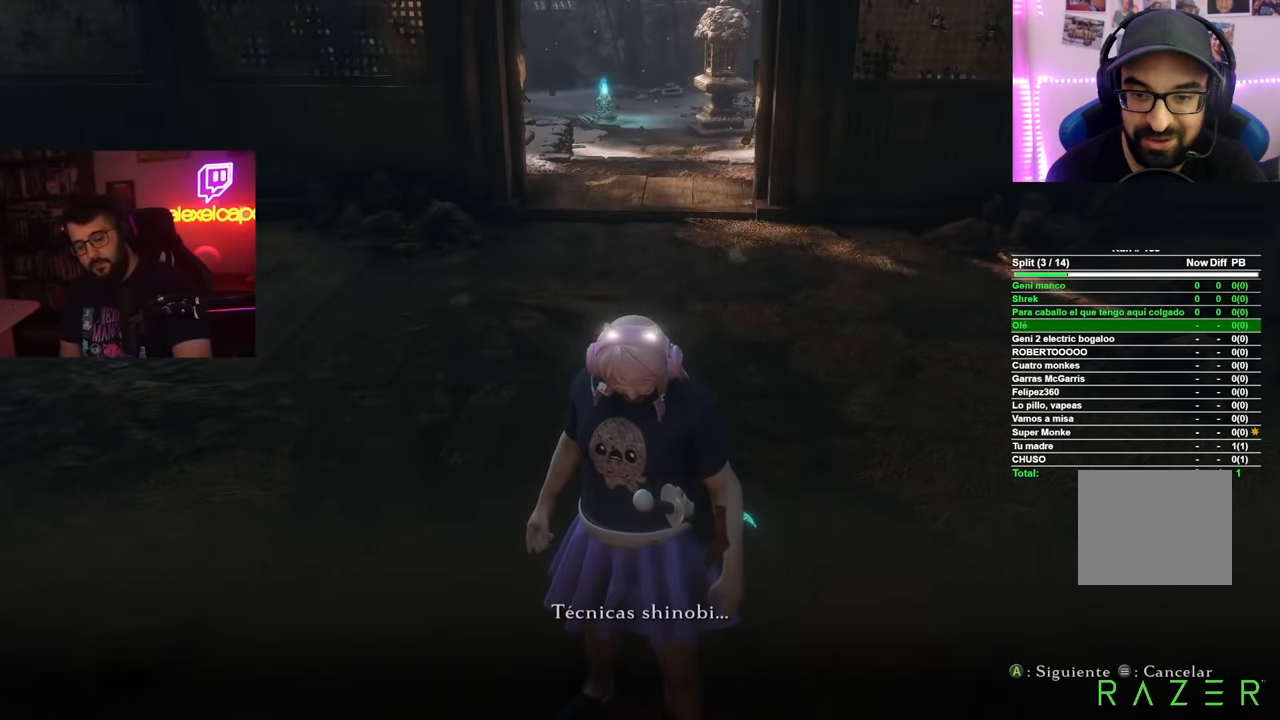
{"buttons": [], "left_stick": "center", "right_stick": "center", "events": [[301, "A", "down"], [367, "A", "up"]]}
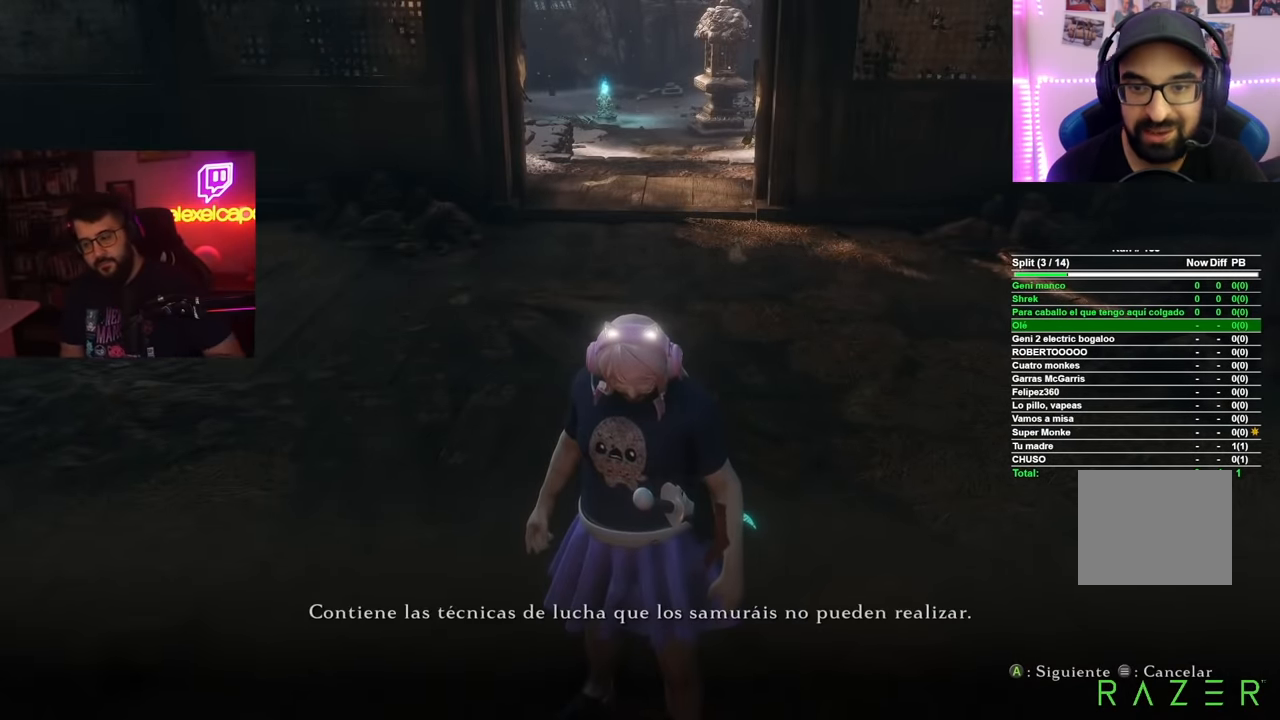
{"buttons": [], "left_stick": "up", "right_stick": "center", "events": [[183, "left_stick", "up"], [250, "A", "down"], [317, "A", "up"]]}
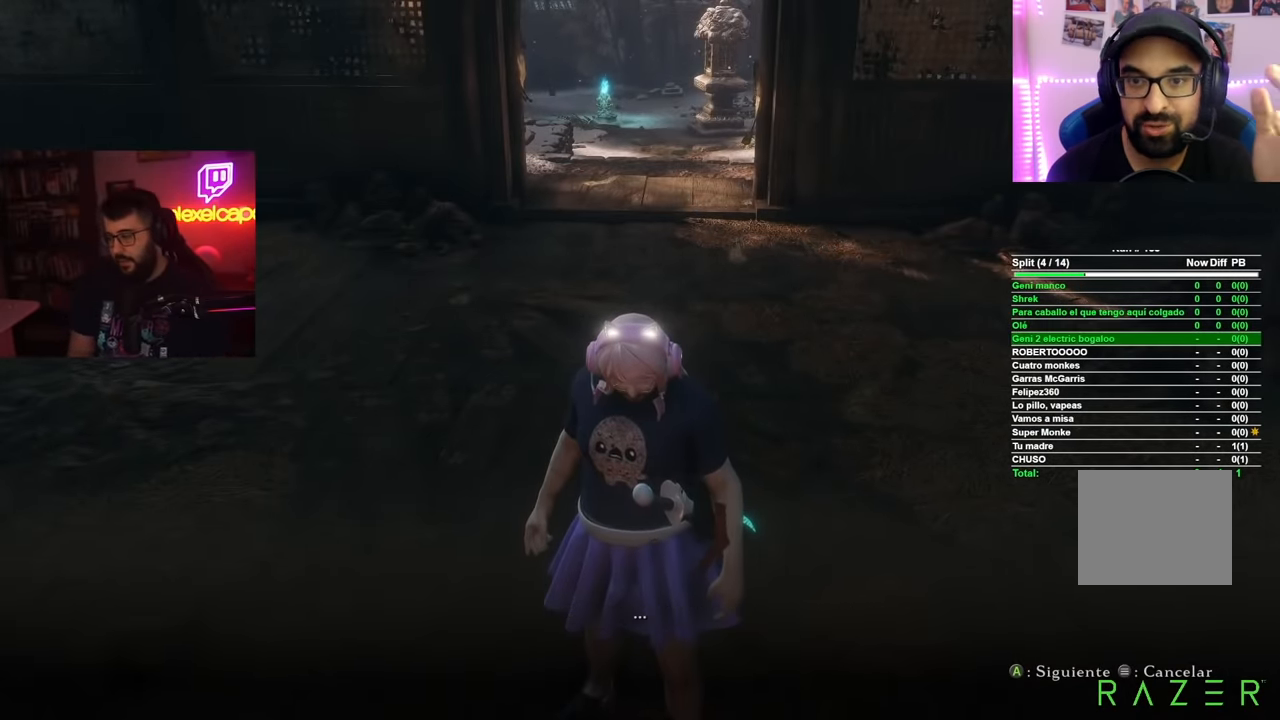
{"buttons": ["A"], "left_stick": "up", "right_stick": "center", "events": [[50, "A", "down"], [150, "A", "up"], [467, "A", "down"]]}
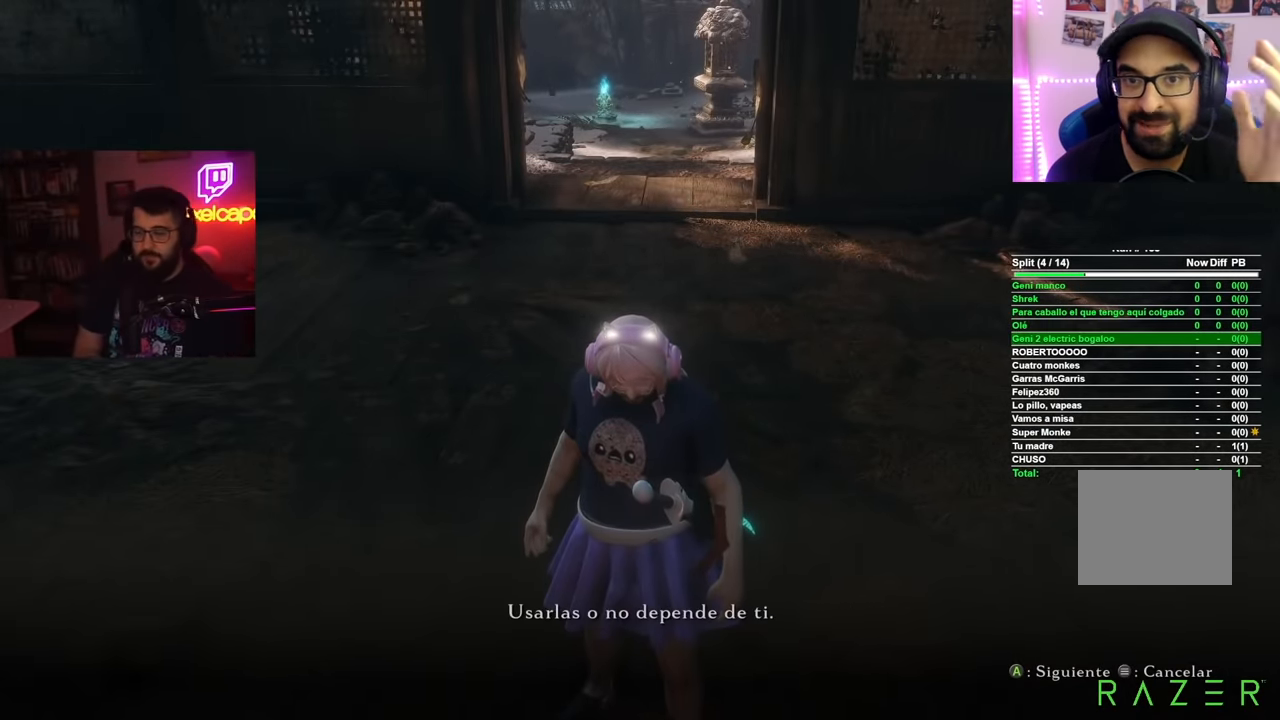
{"buttons": ["A"], "left_stick": "up", "right_stick": "center", "events": [[50, "A", "up"], [334, "A", "down"], [434, "A", "up"], [484, "A", "down"]]}
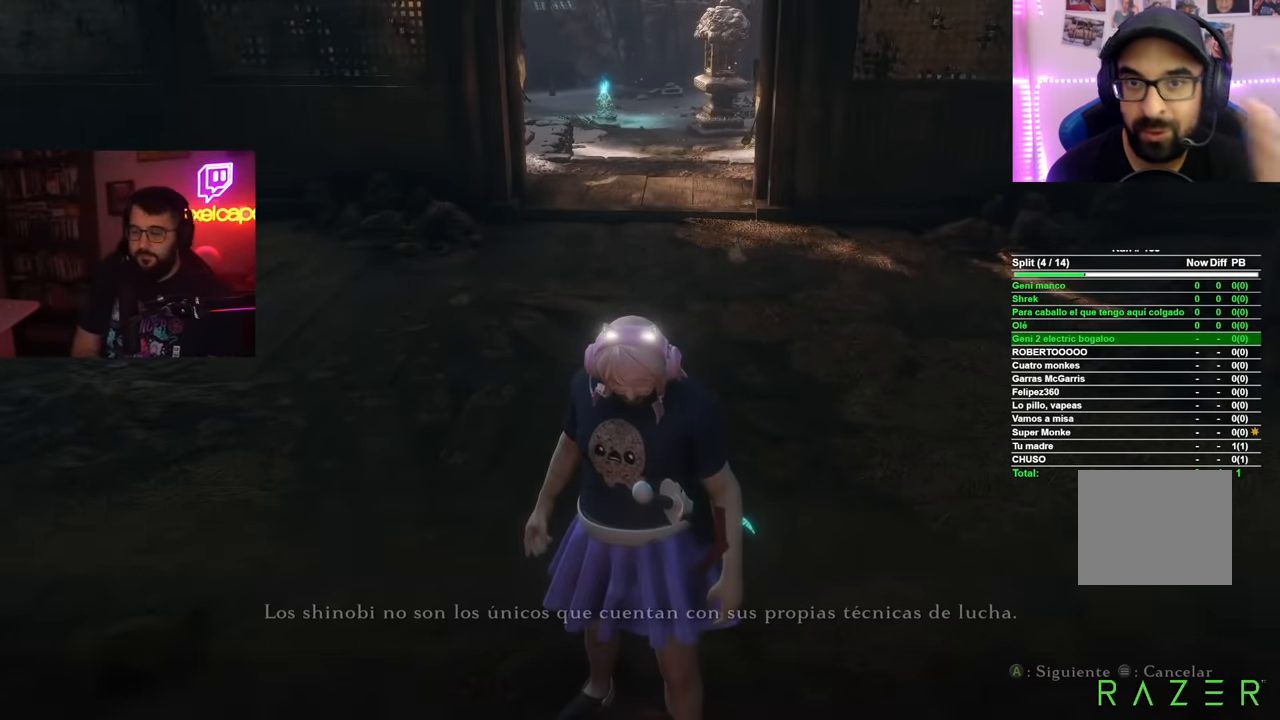
{"buttons": ["B"], "left_stick": "up", "right_stick": "center", "events": [[83, "A", "up"], [483, "B", "down"]]}
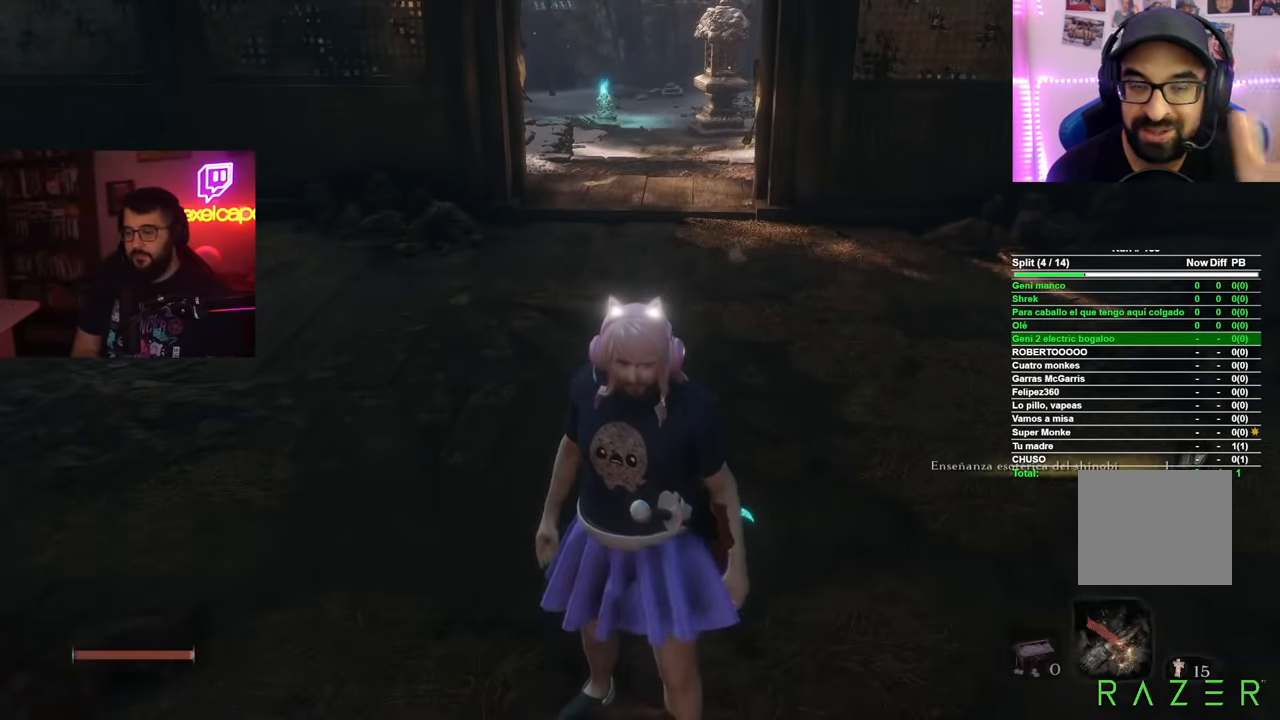
{"buttons": ["B"], "left_stick": "up", "right_stick": "center", "events": []}
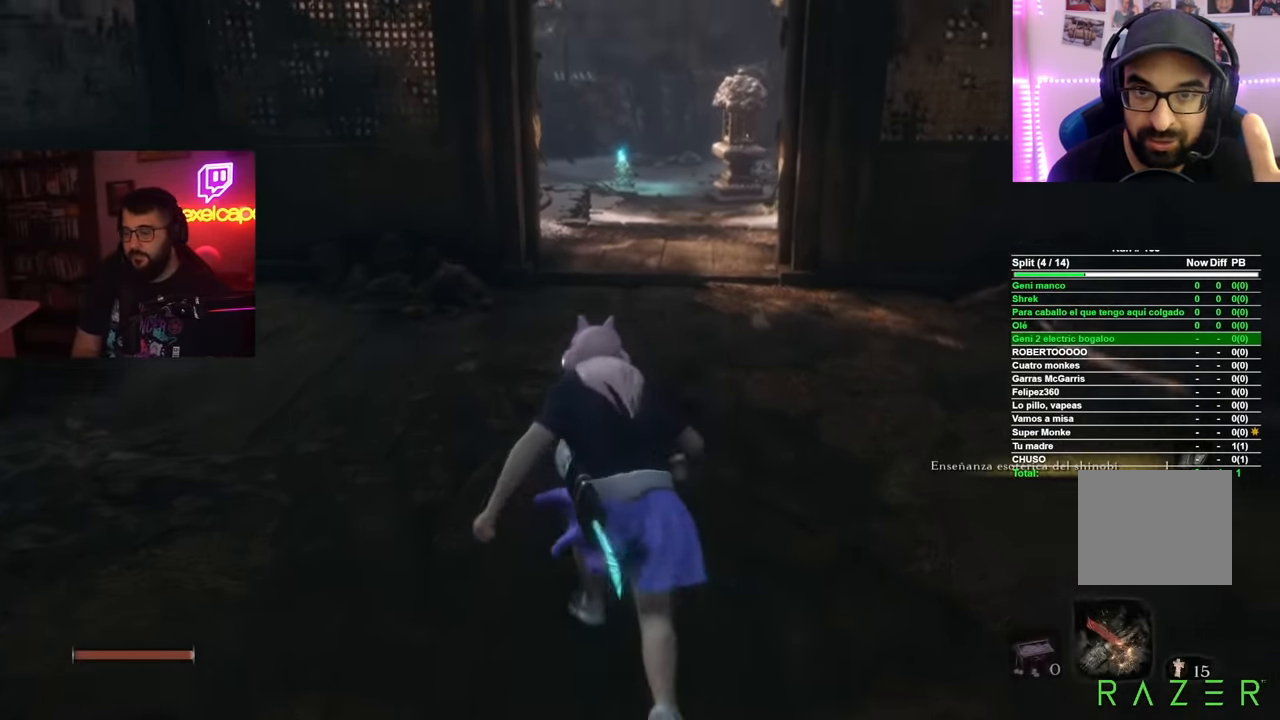
{"buttons": ["B"], "left_stick": "up", "right_stick": "center", "events": []}
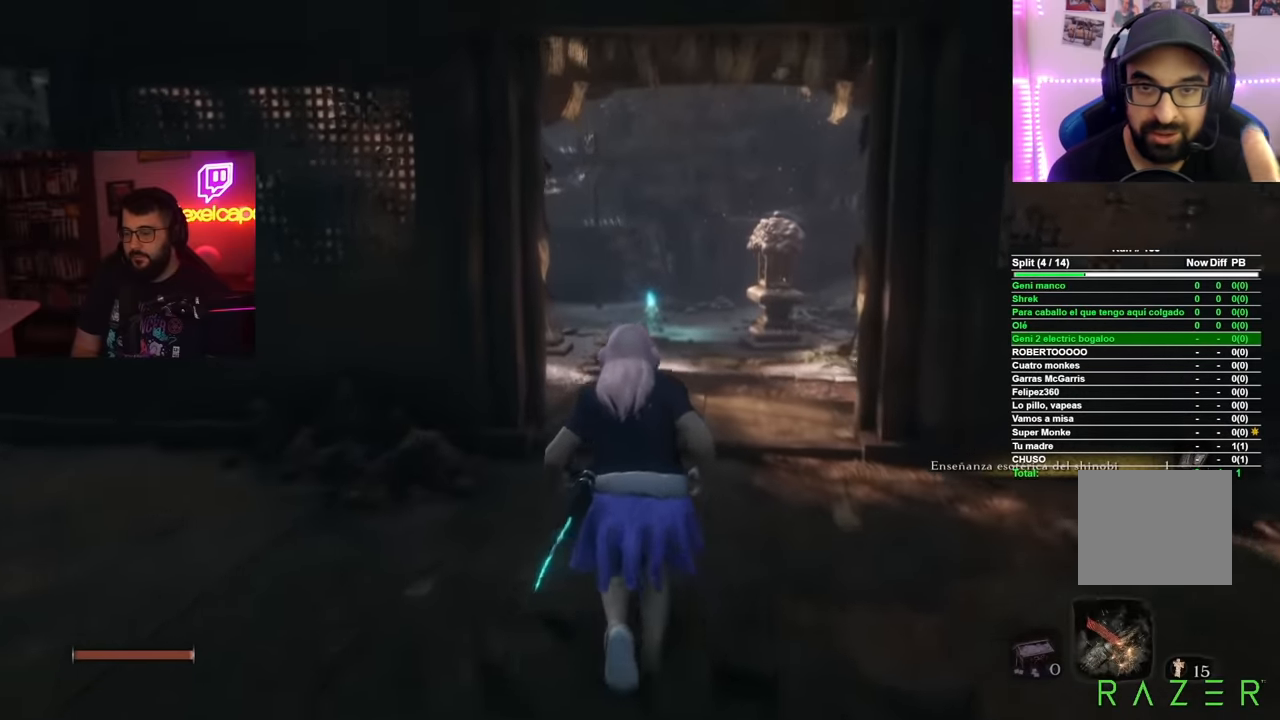
{"buttons": ["B"], "left_stick": "up", "right_stick": "center", "events": []}
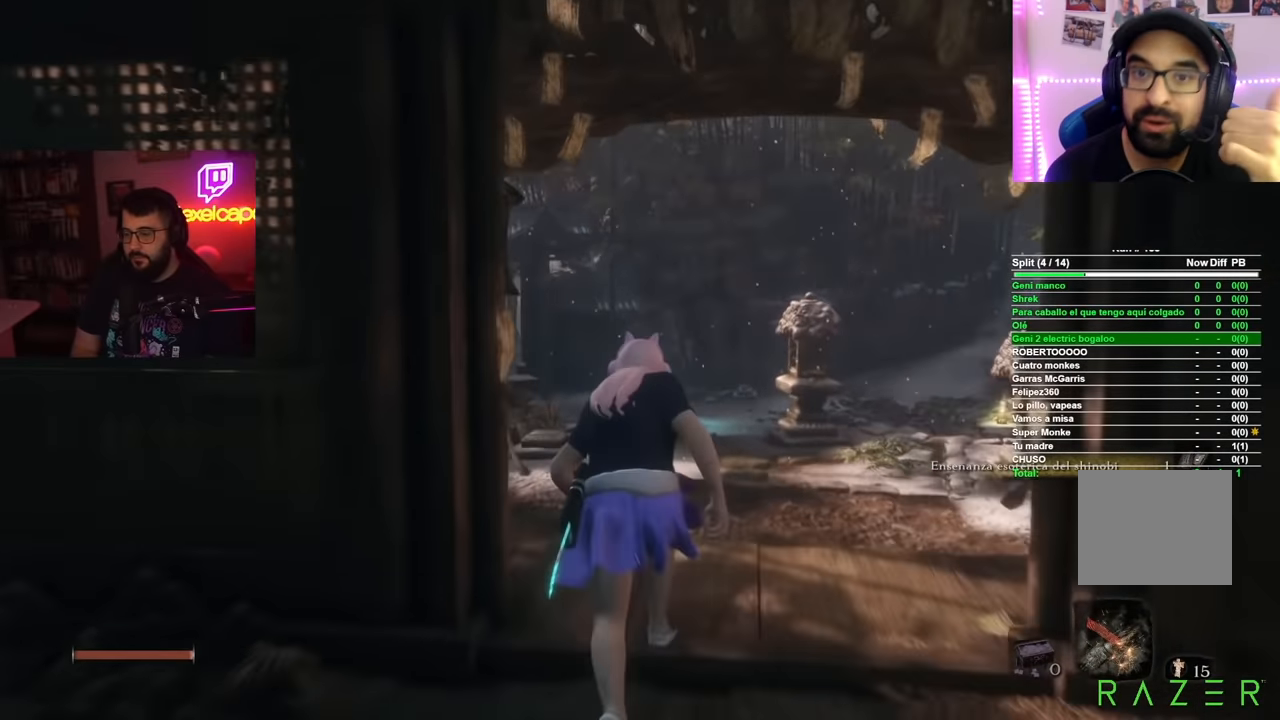
{"buttons": ["B"], "left_stick": "up", "right_stick": "center", "events": []}
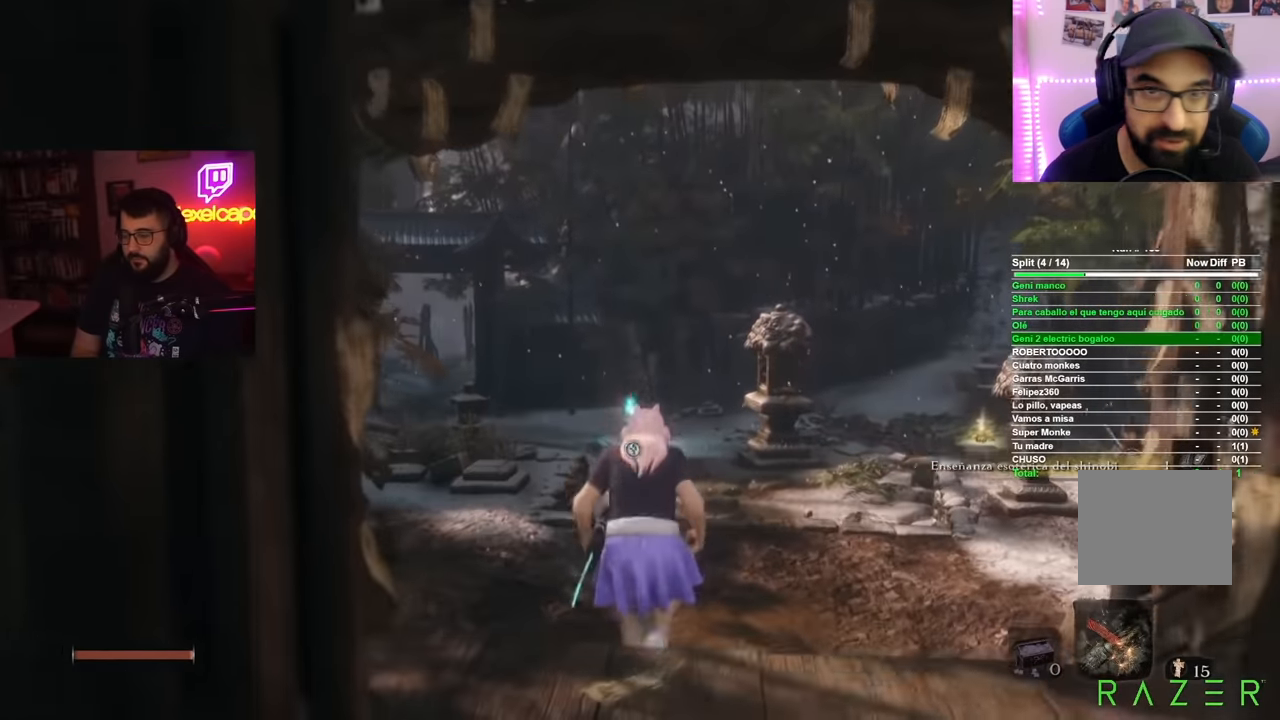
{"buttons": ["B"], "left_stick": "up", "right_stick": "center"}
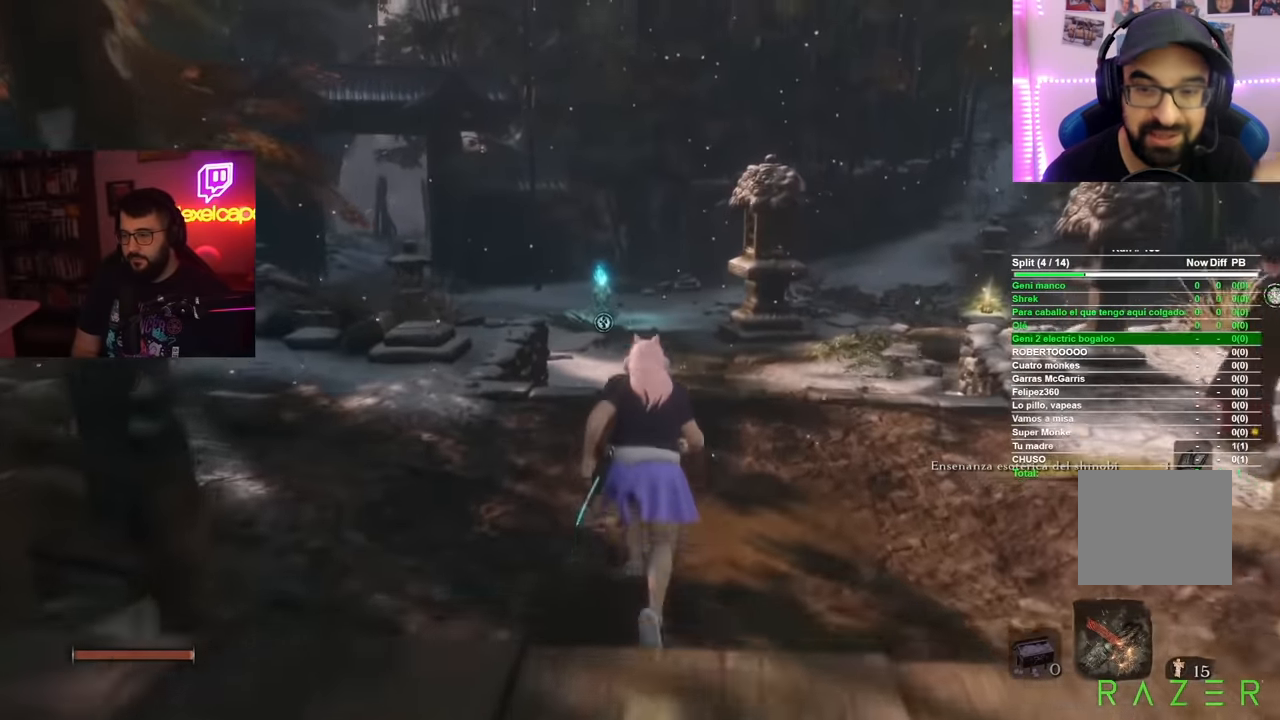
{"buttons": ["B"], "left_stick": "up", "right_stick": "center", "events": []}
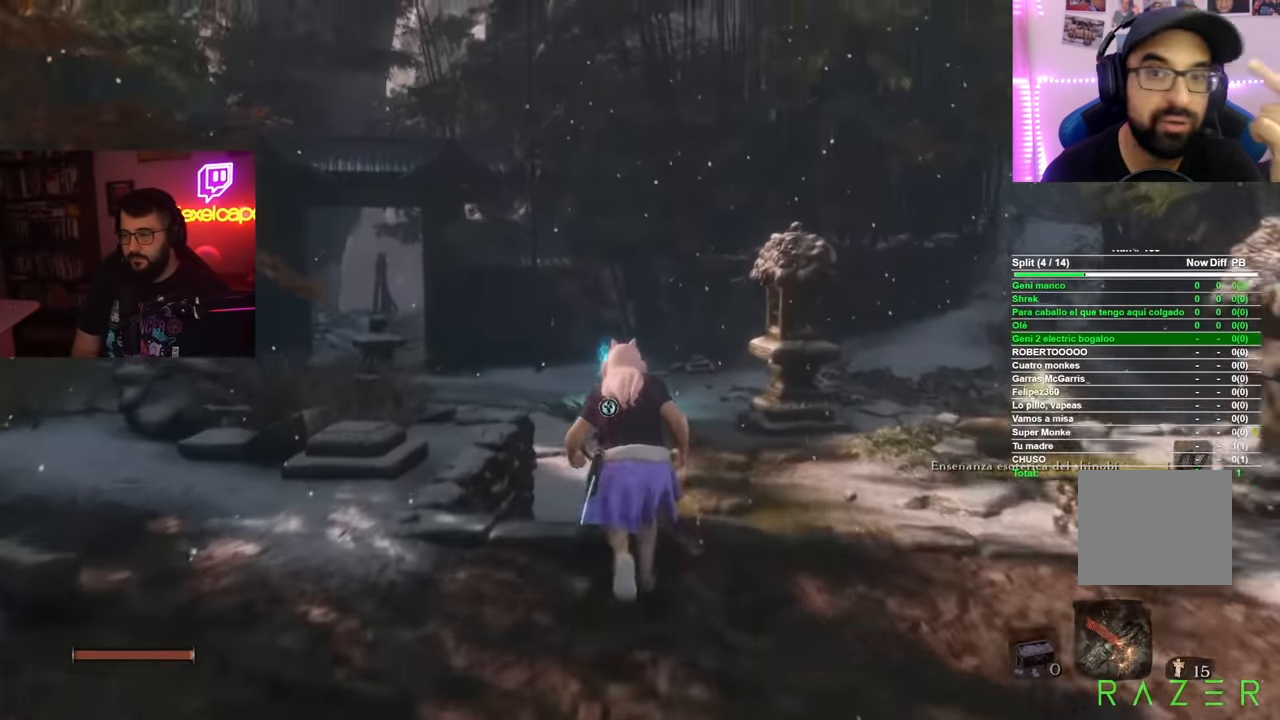
{"buttons": ["B"], "left_stick": "up", "right_stick": "center", "events": []}
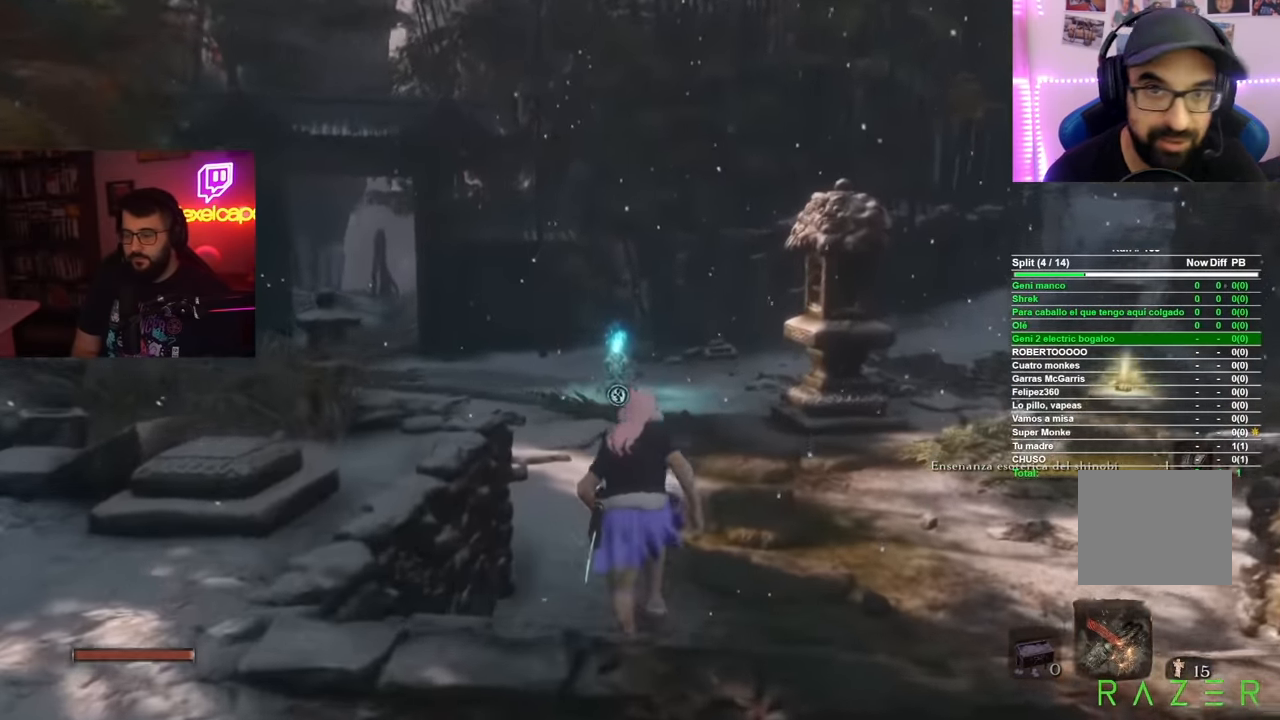
{"buttons": ["B"], "left_stick": "up", "right_stick": "center", "events": []}
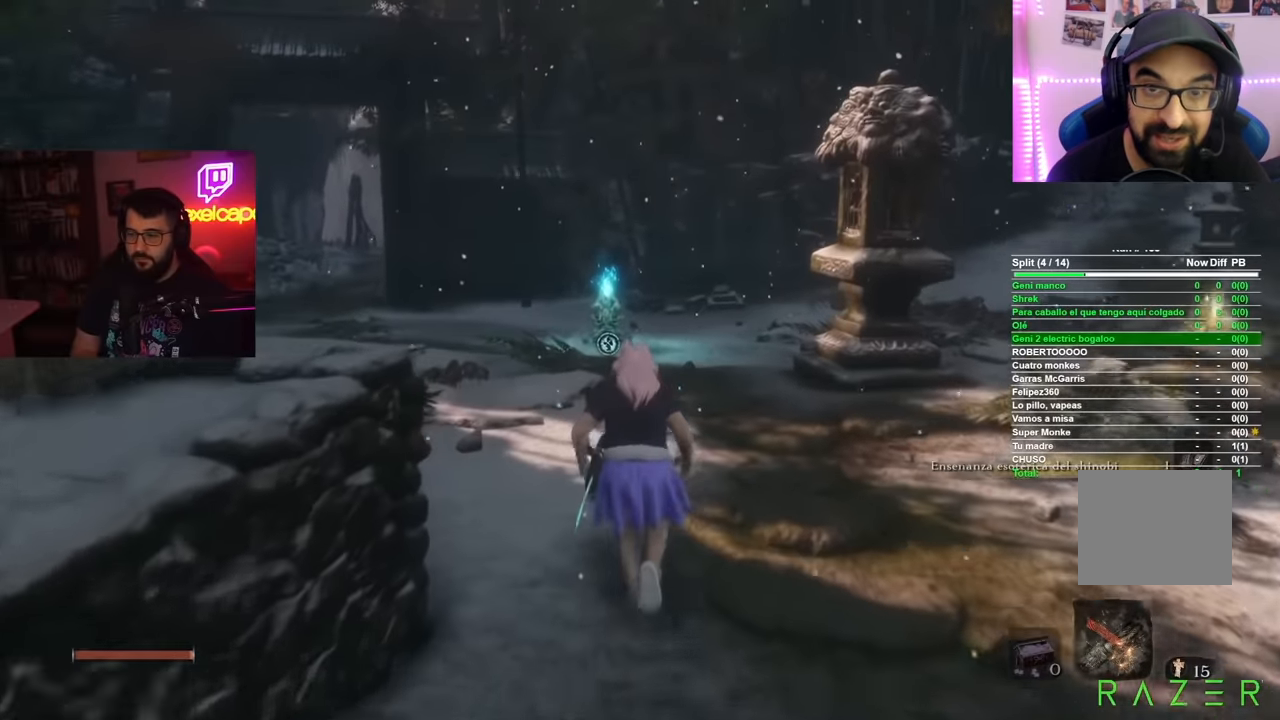
{"buttons": ["B"], "left_stick": "up", "right_stick": "center", "events": []}
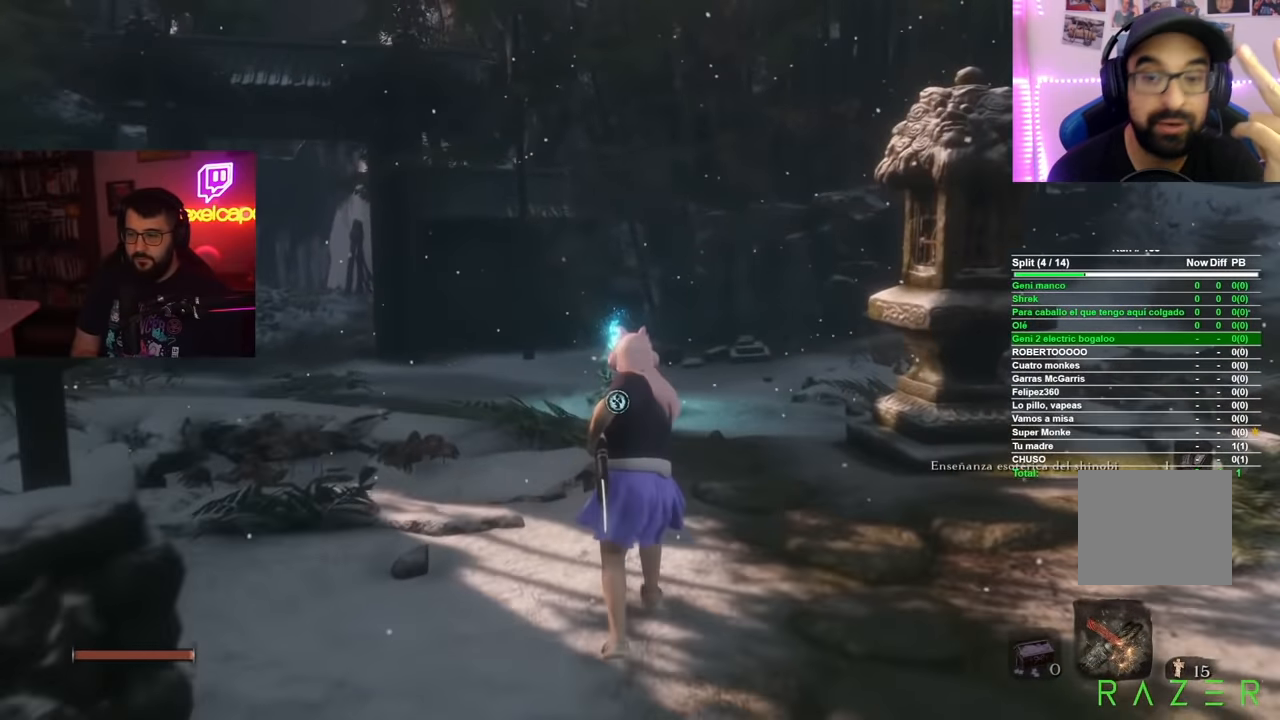
{"buttons": ["B"], "left_stick": "up", "right_stick": "center", "events": []}
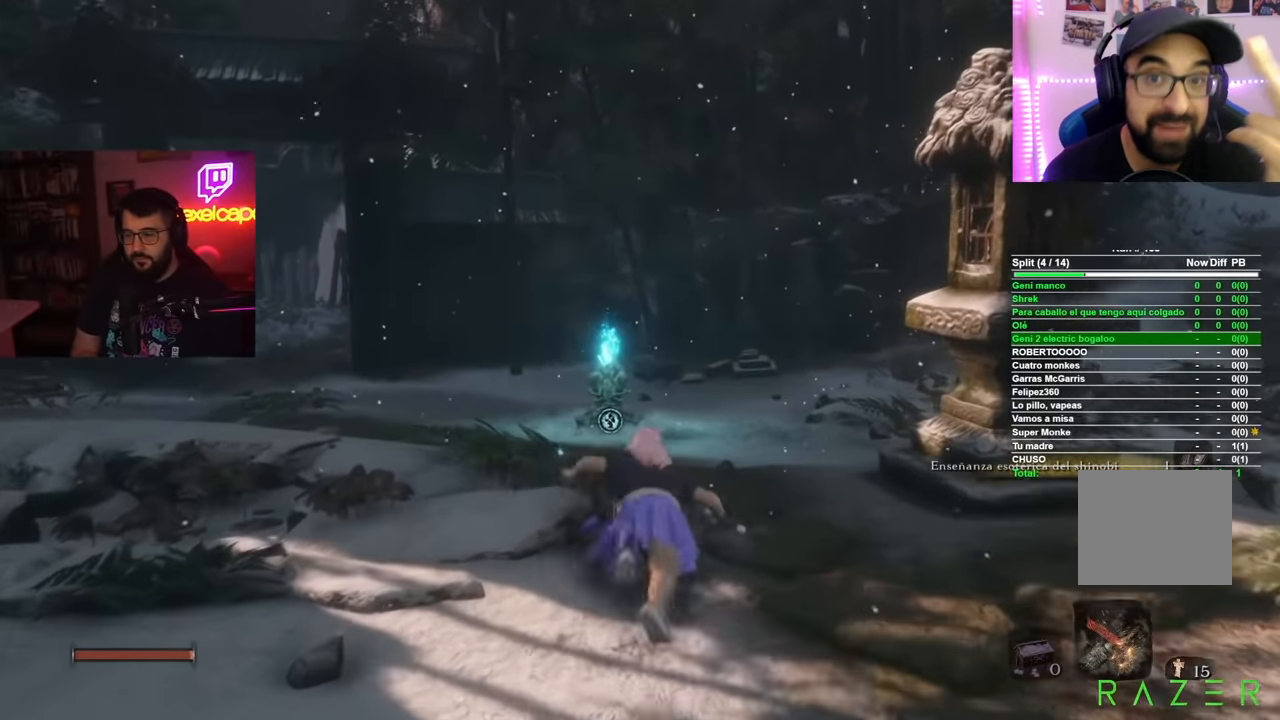
{"buttons": ["B"], "left_stick": "up", "right_stick": "center", "events": []}
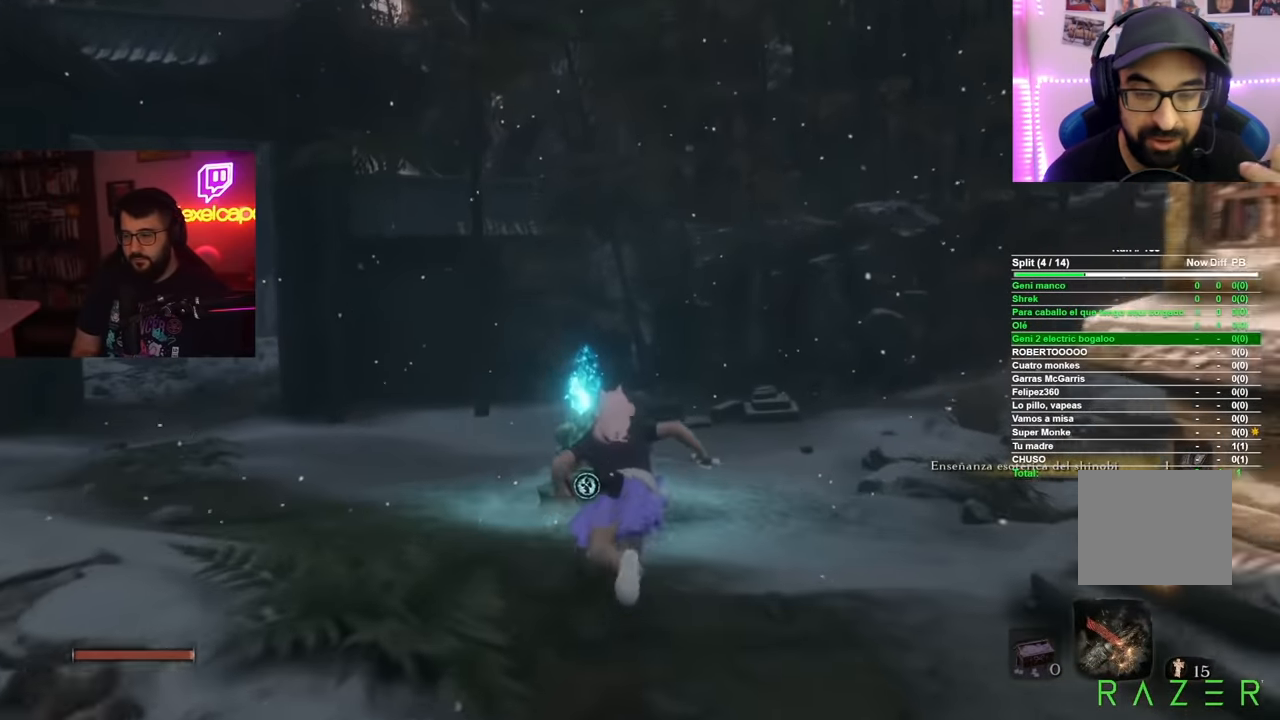
{"buttons": [], "left_stick": "center", "right_stick": "center", "events": [[100, "B", "up"], [267, "X", "down"], [350, "X", "up"], [400, "left_stick", "center"], [434, "X", "down"], [484, "X", "up"]]}
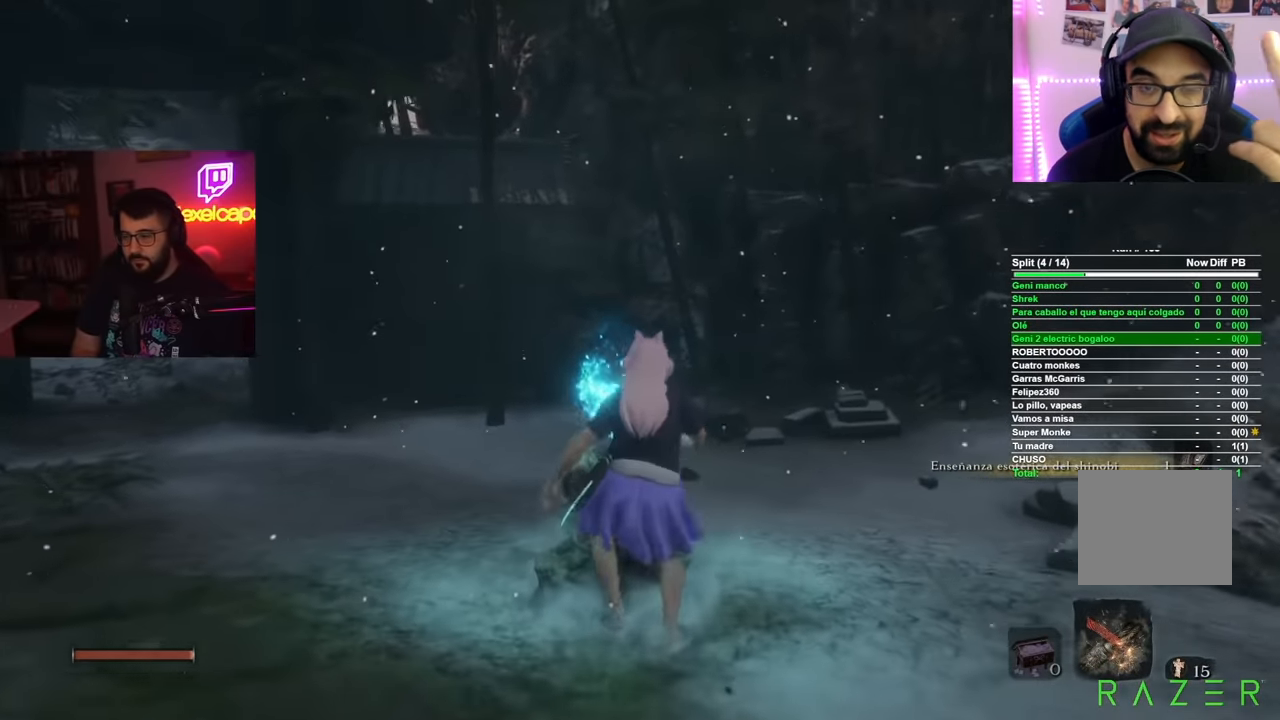
{"buttons": [], "left_stick": "center", "right_stick": "center", "events": []}
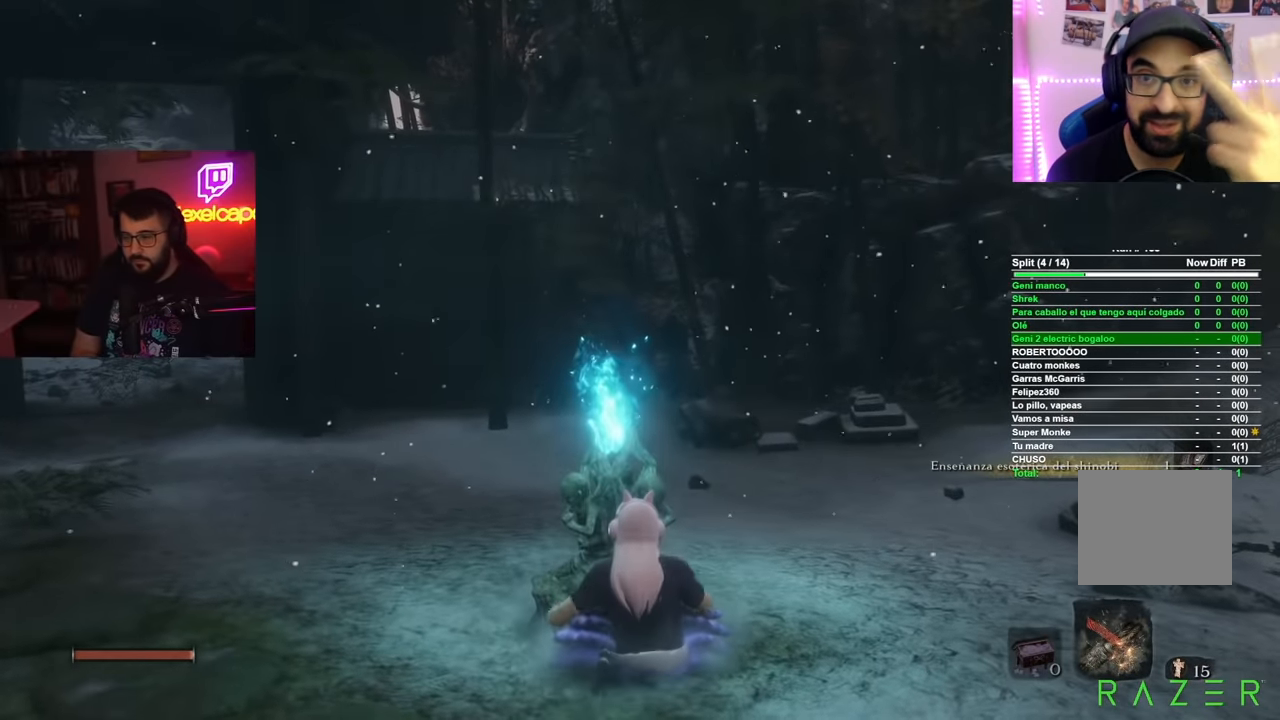
{"buttons": [], "left_stick": "center", "right_stick": "center", "events": [[400, "DPAD_DOWN", "down"], [484, "DPAD_DOWN", "up"]]}
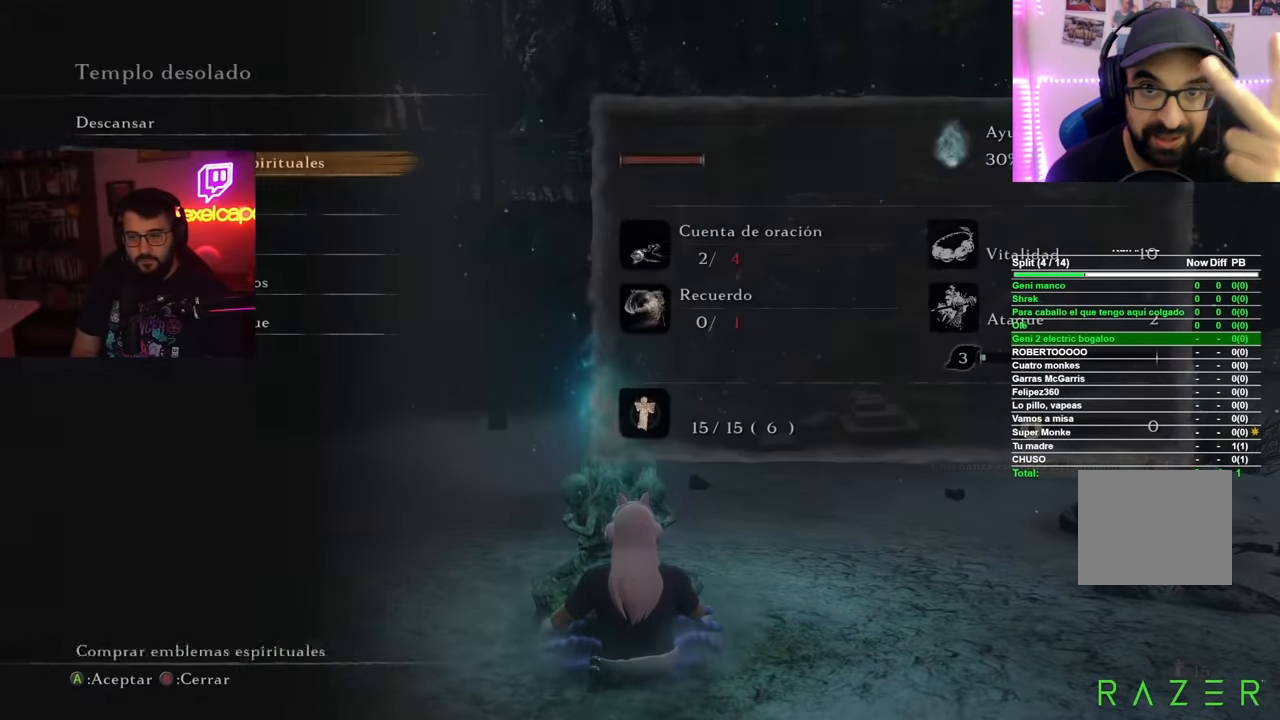
{"buttons": [], "left_stick": "center", "right_stick": "center", "events": [[67, "DPAD_DOWN", "down"], [151, "DPAD_DOWN", "up"], [201, "DPAD_DOWN", "down"], [317, "A", "down"], [317, "DPAD_DOWN", "up"], [401, "A", "up"]]}
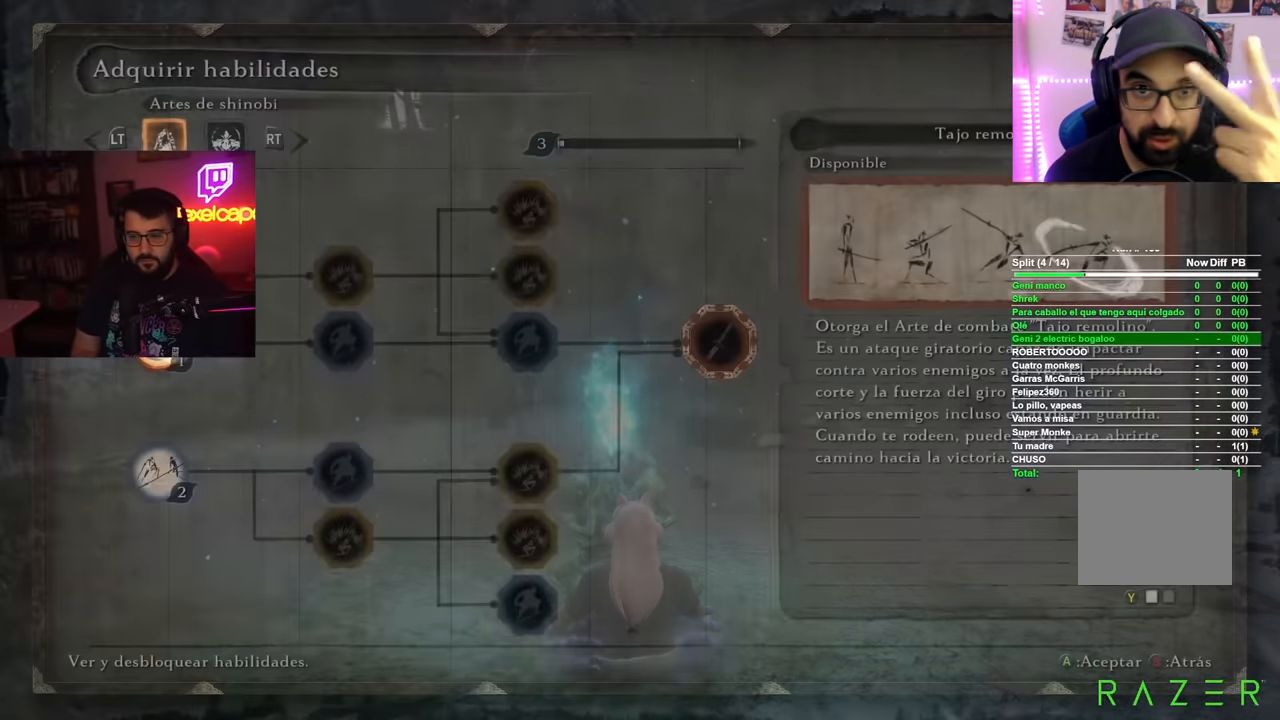
{"buttons": ["DPAD_RIGHT"], "left_stick": "center", "right_stick": "center", "events": [[167, "DPAD_DOWN", "down"], [284, "DPAD_DOWN", "up"], [450, "DPAD_RIGHT", "down"]]}
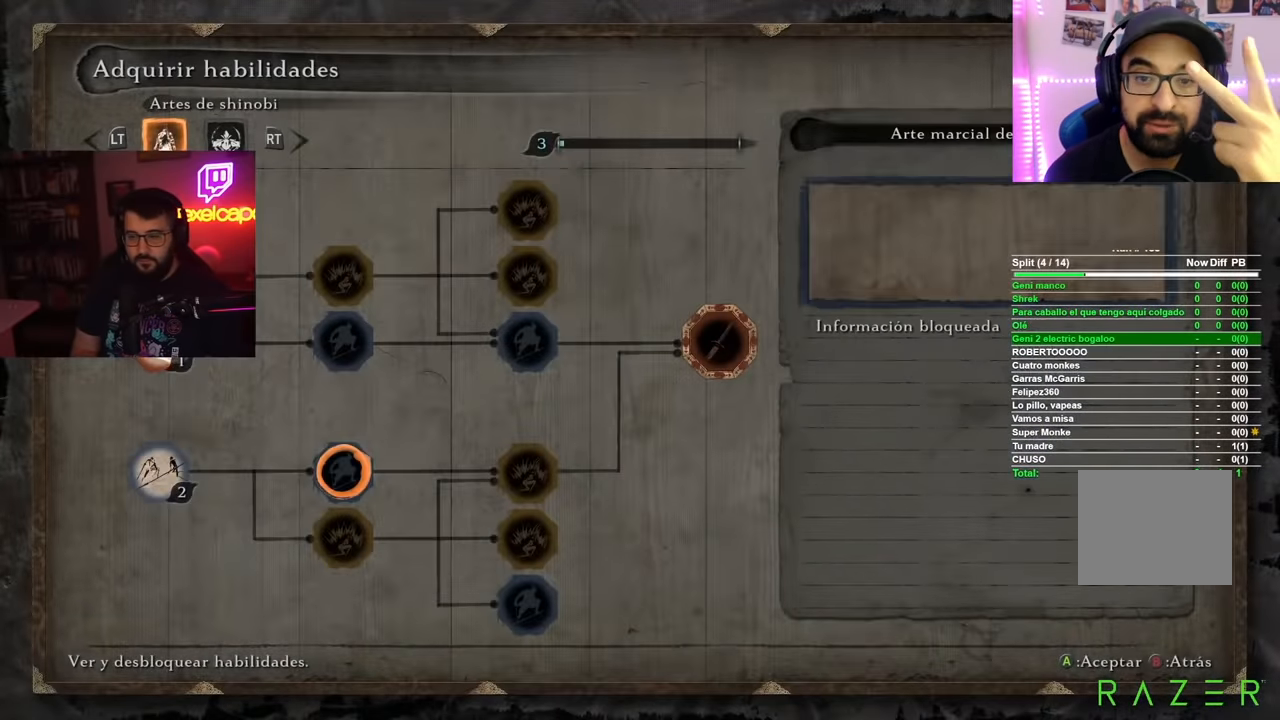
{"buttons": ["DPAD_LEFT"], "left_stick": "center", "right_stick": "center", "events": [[67, "DPAD_RIGHT", "up"], [167, "DPAD_LEFT", "down"], [251, "DPAD_LEFT", "up"], [301, "A", "down"], [417, "A", "up"], [501, "DPAD_LEFT", "down"]]}
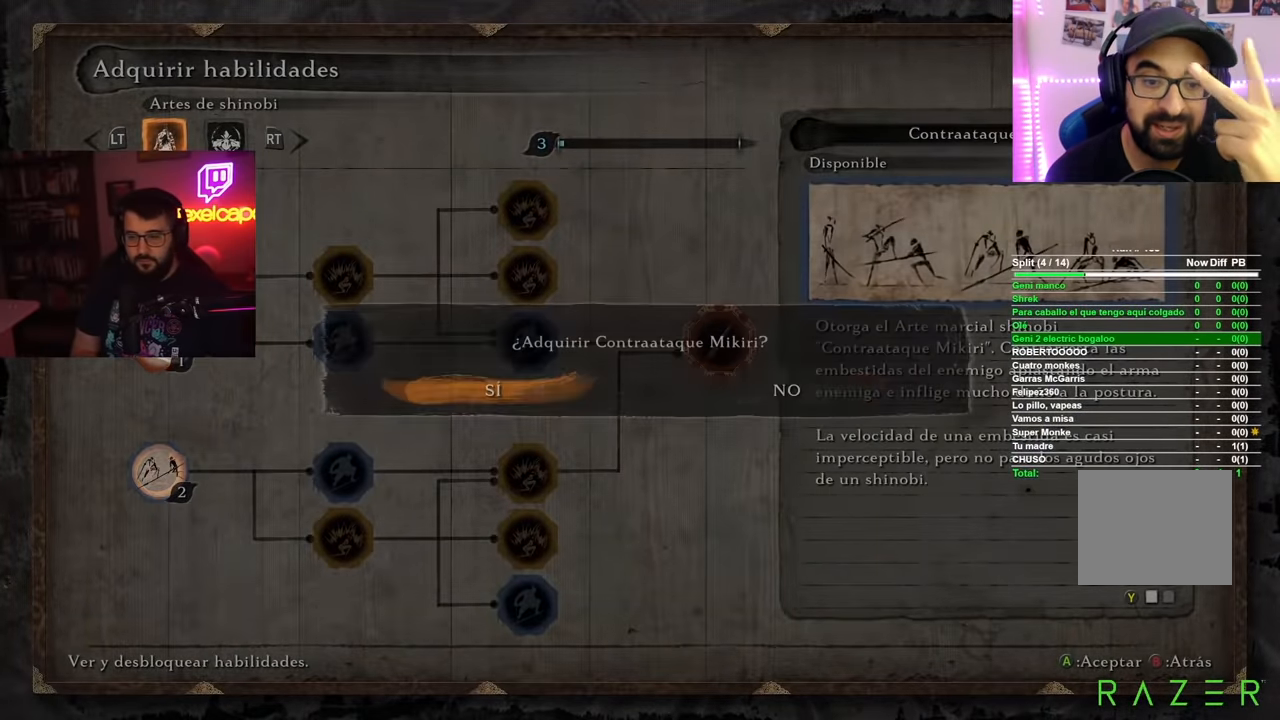
{"buttons": [], "left_stick": "center", "right_stick": "center", "events": [[83, "DPAD_LEFT", "up"], [167, "A", "down"], [267, "A", "up"]]}